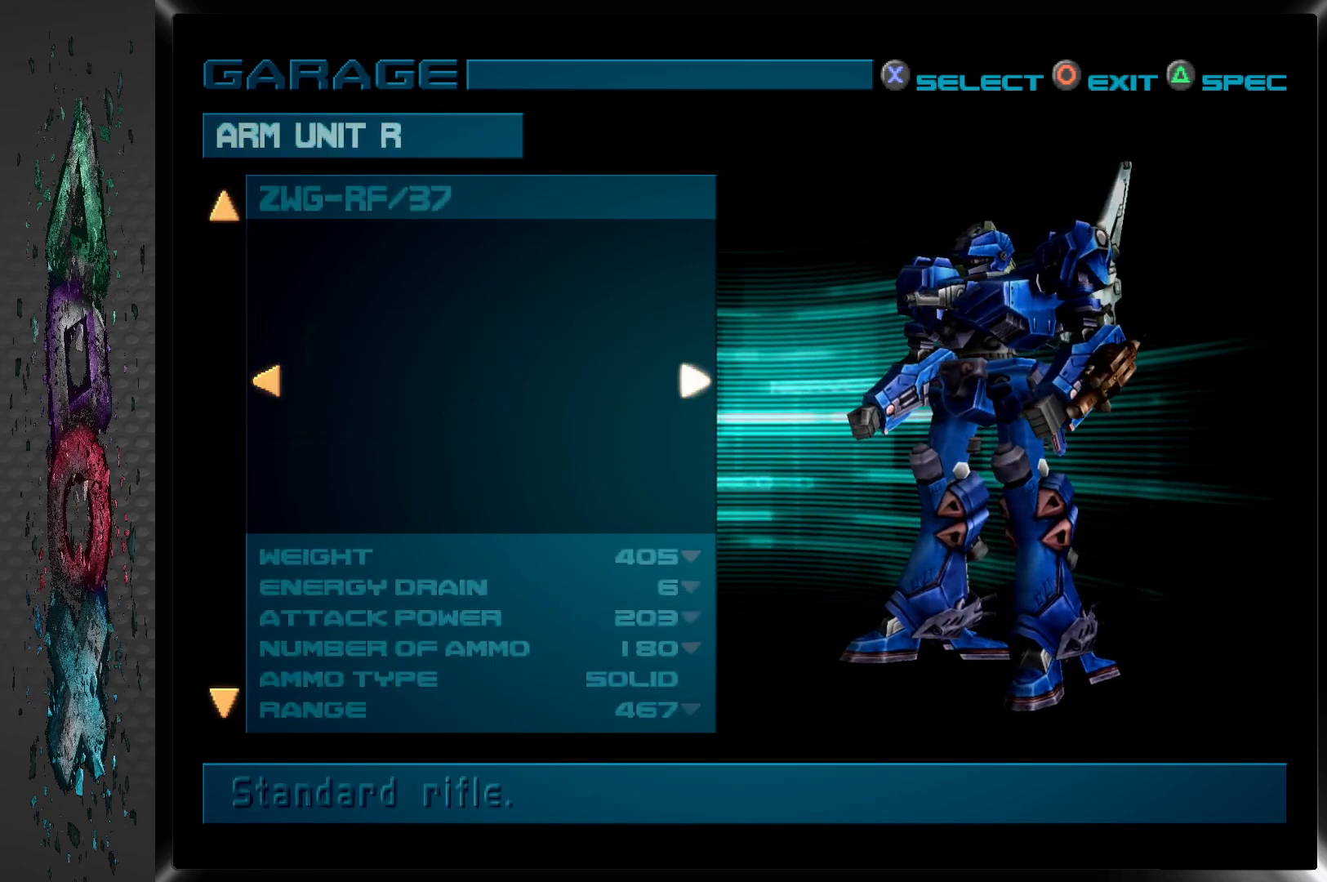
Gameplay with a controller (PlayStation layout); each line is a JSON object with the inputs held at the frame after it. "events" lists button and stick changes between this image and that frame as [ms after this image, input, new state], when the widget could be followed in between.
{"buttons": [], "left_stick": "center", "right_stick": "center", "events": []}
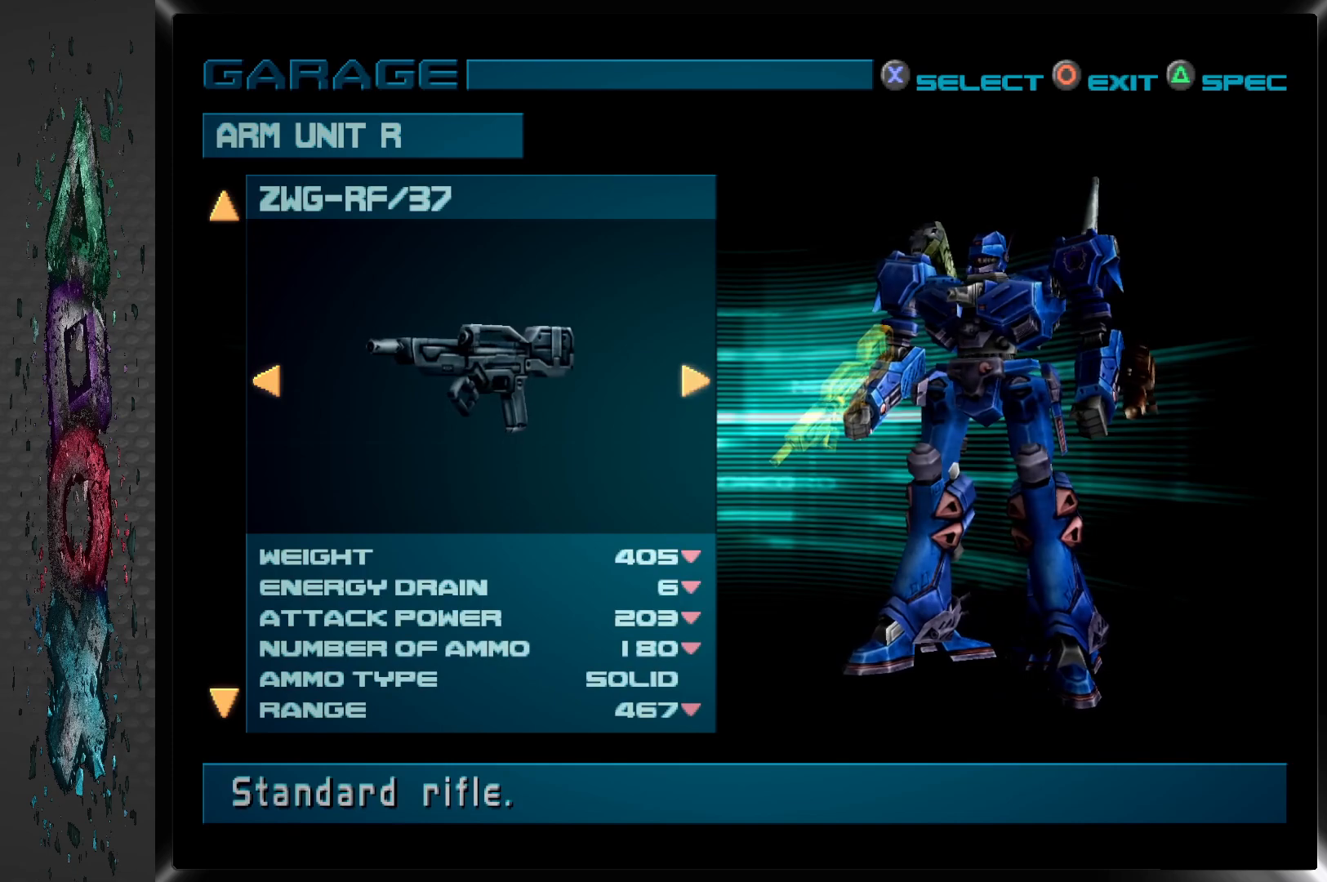
{"buttons": [], "left_stick": "center", "right_stick": "center", "events": [[150, "DPAD_RIGHT", "down"], [283, "DPAD_RIGHT", "up"]]}
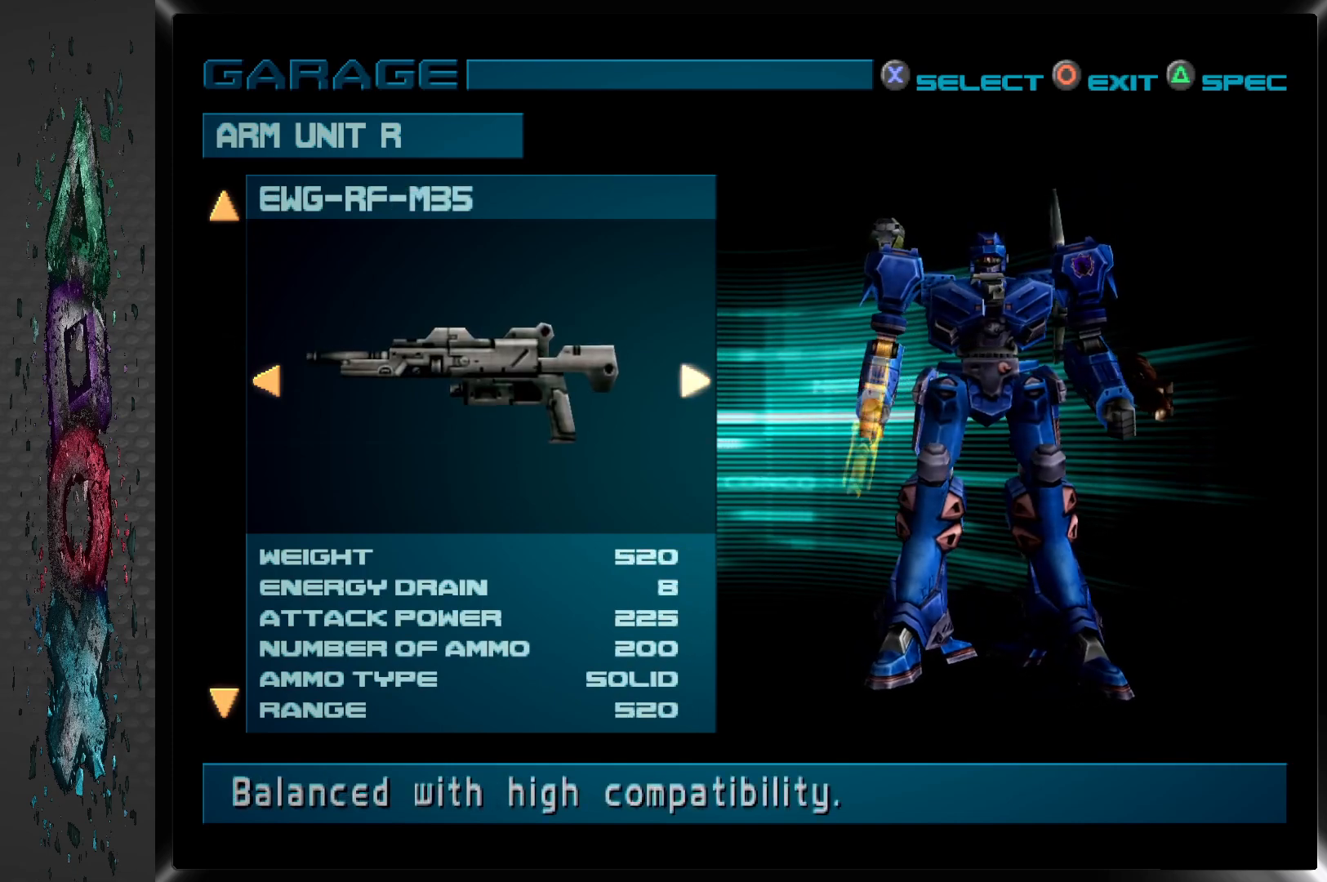
{"buttons": [], "left_stick": "center", "right_stick": "center", "events": [[233, "DPAD_RIGHT", "down"], [383, "DPAD_RIGHT", "up"]]}
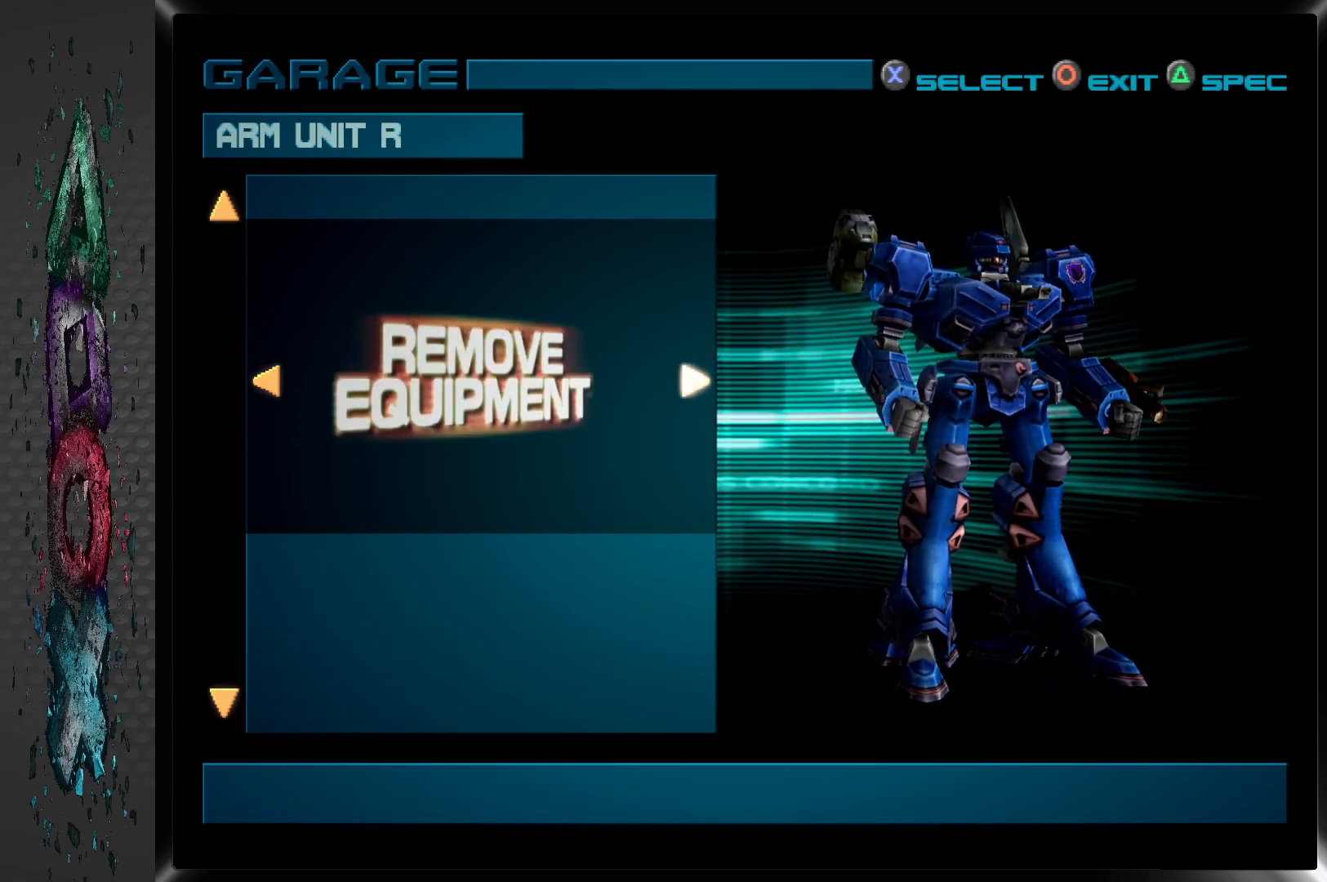
{"buttons": ["DPAD_RIGHT"], "left_stick": "center", "right_stick": "center", "events": [[400, "DPAD_RIGHT", "down"]]}
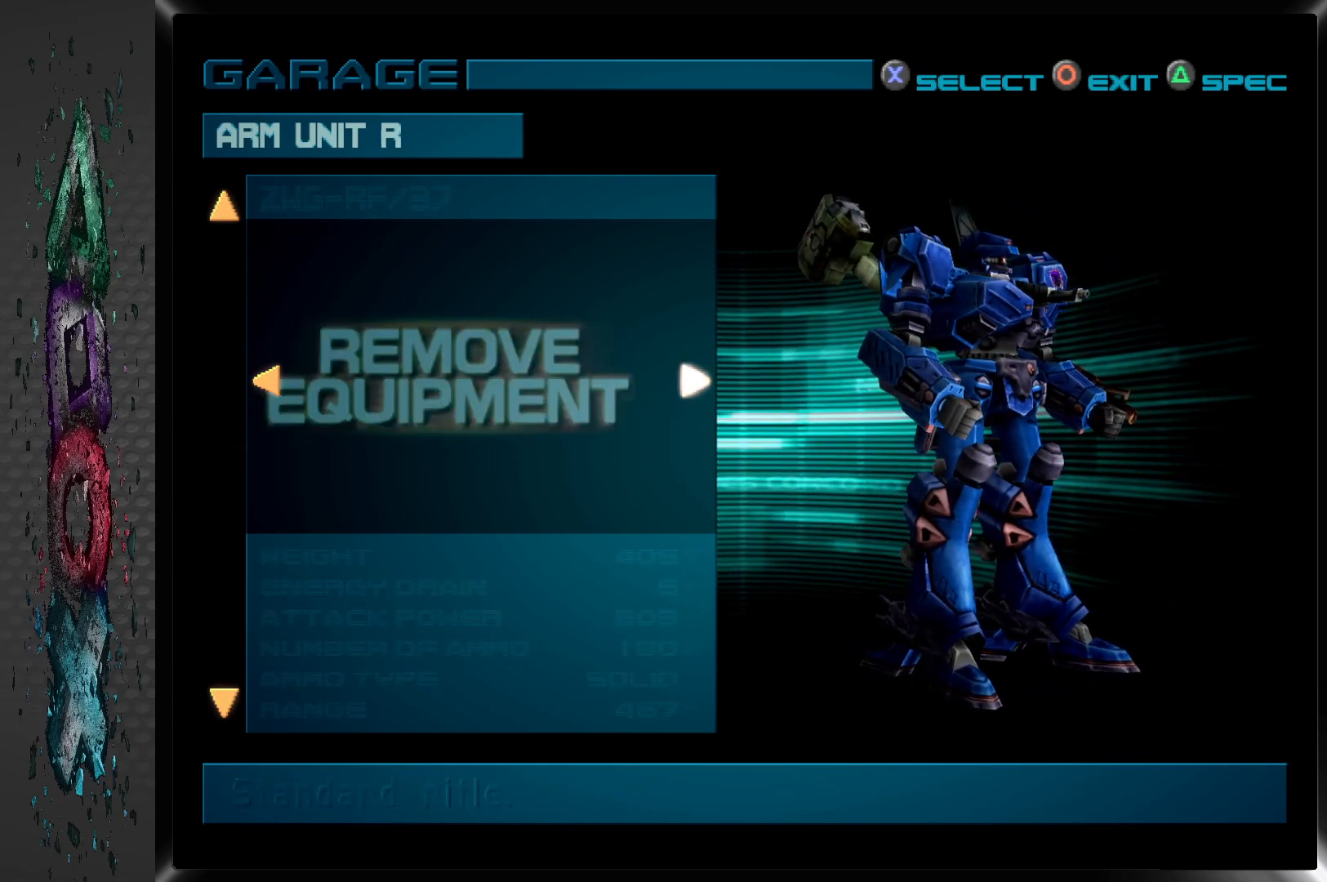
{"buttons": [], "left_stick": "center", "right_stick": "center", "events": [[33, "DPAD_RIGHT", "up"], [333, "DPAD_RIGHT", "down"], [467, "DPAD_RIGHT", "up"]]}
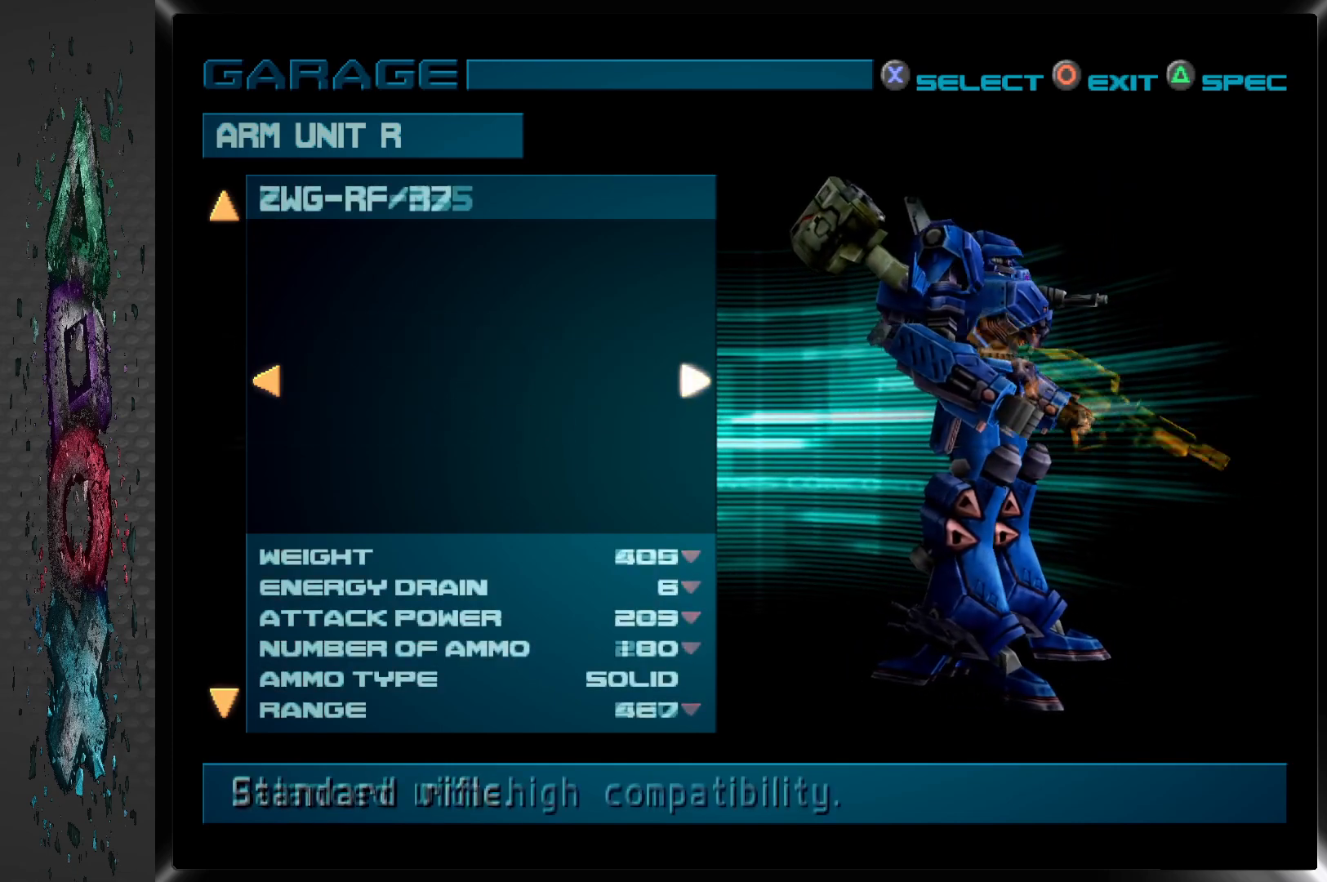
{"buttons": [], "left_stick": "center", "right_stick": "center", "events": [[217, "DPAD_UP", "down"], [350, "DPAD_UP", "up"]]}
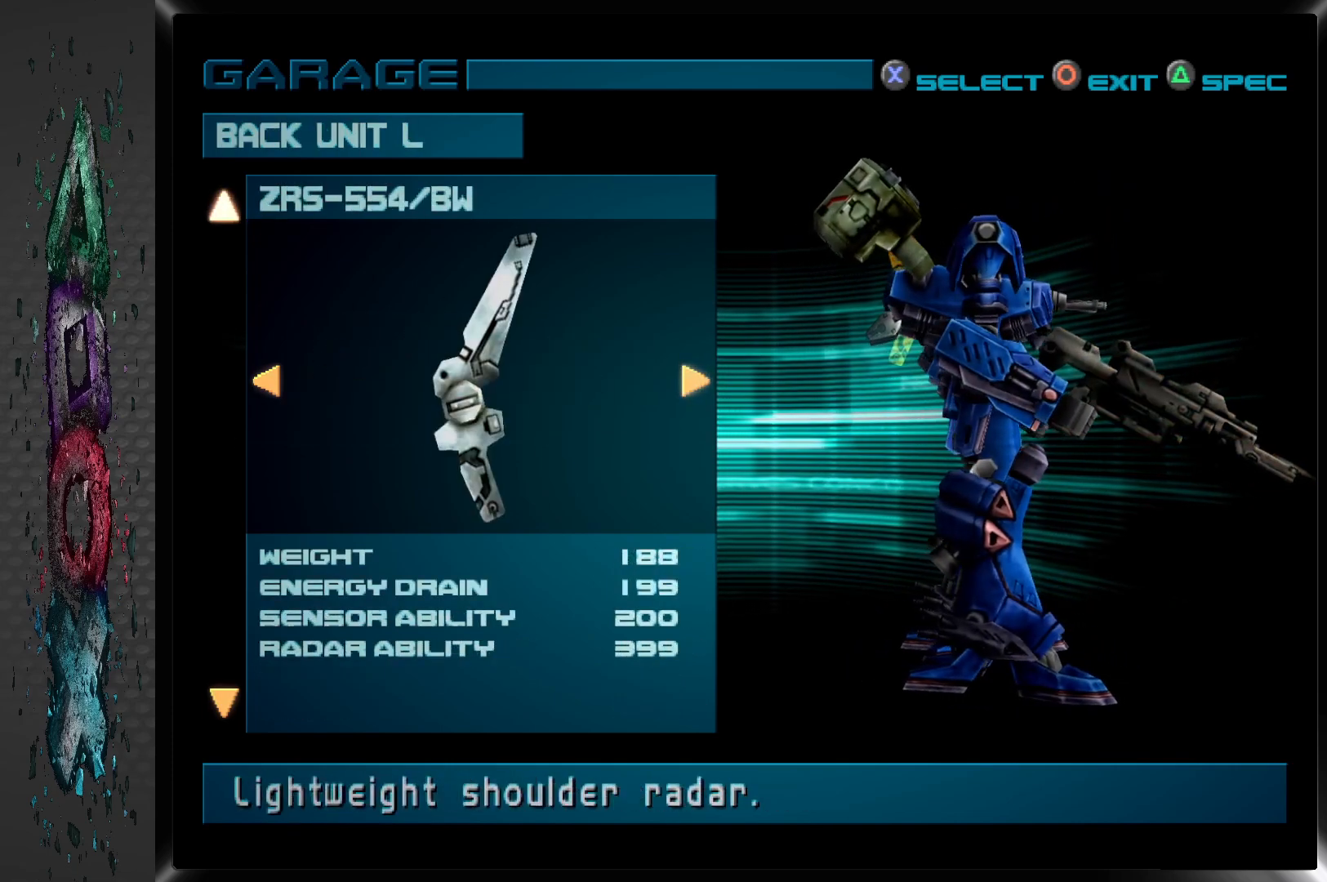
{"buttons": [], "left_stick": "center", "right_stick": "center", "events": [[167, "DPAD_RIGHT", "down"], [317, "DPAD_RIGHT", "up"]]}
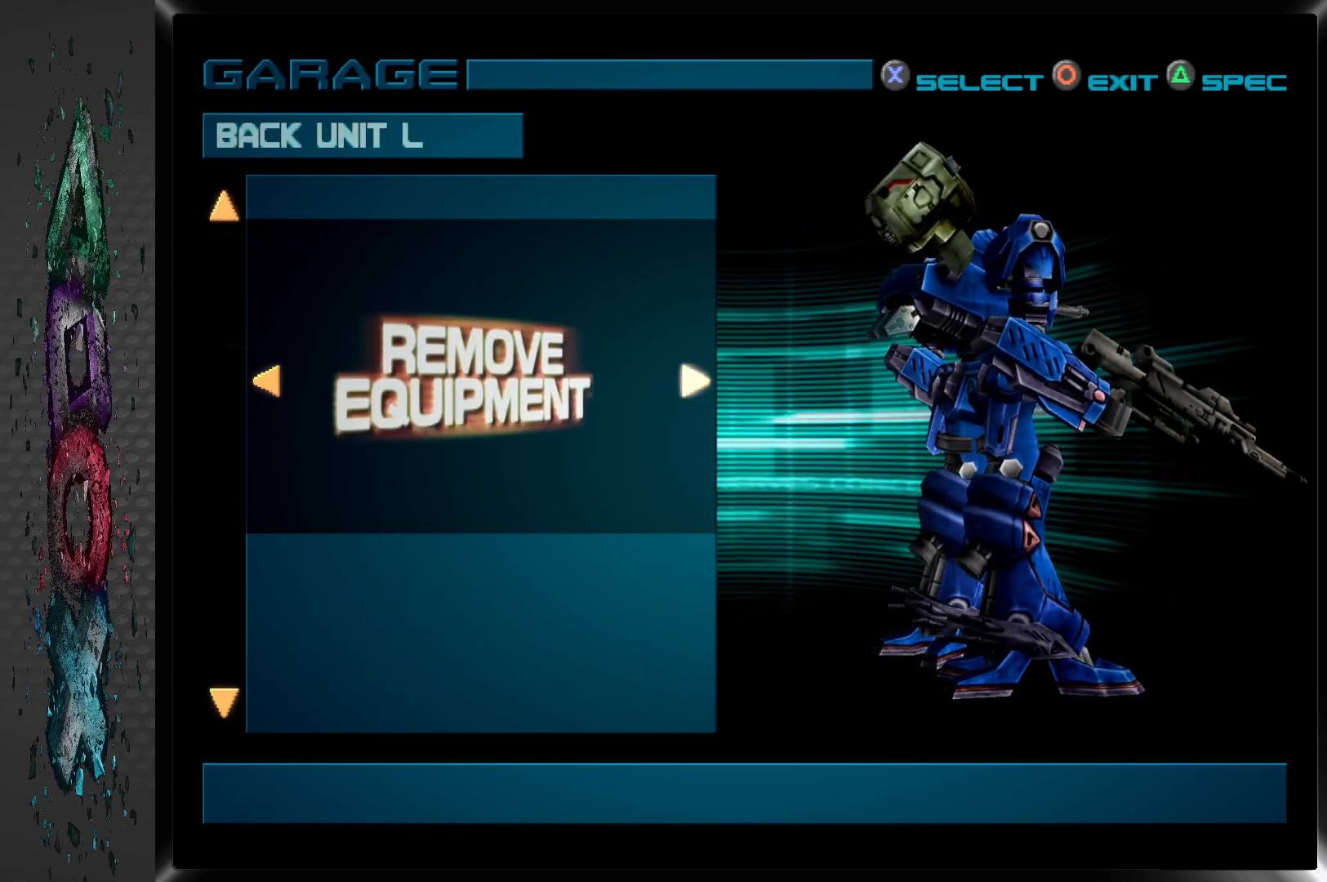
{"buttons": [], "left_stick": "center", "right_stick": "center", "events": [[250, "DPAD_RIGHT", "down"], [383, "DPAD_RIGHT", "up"]]}
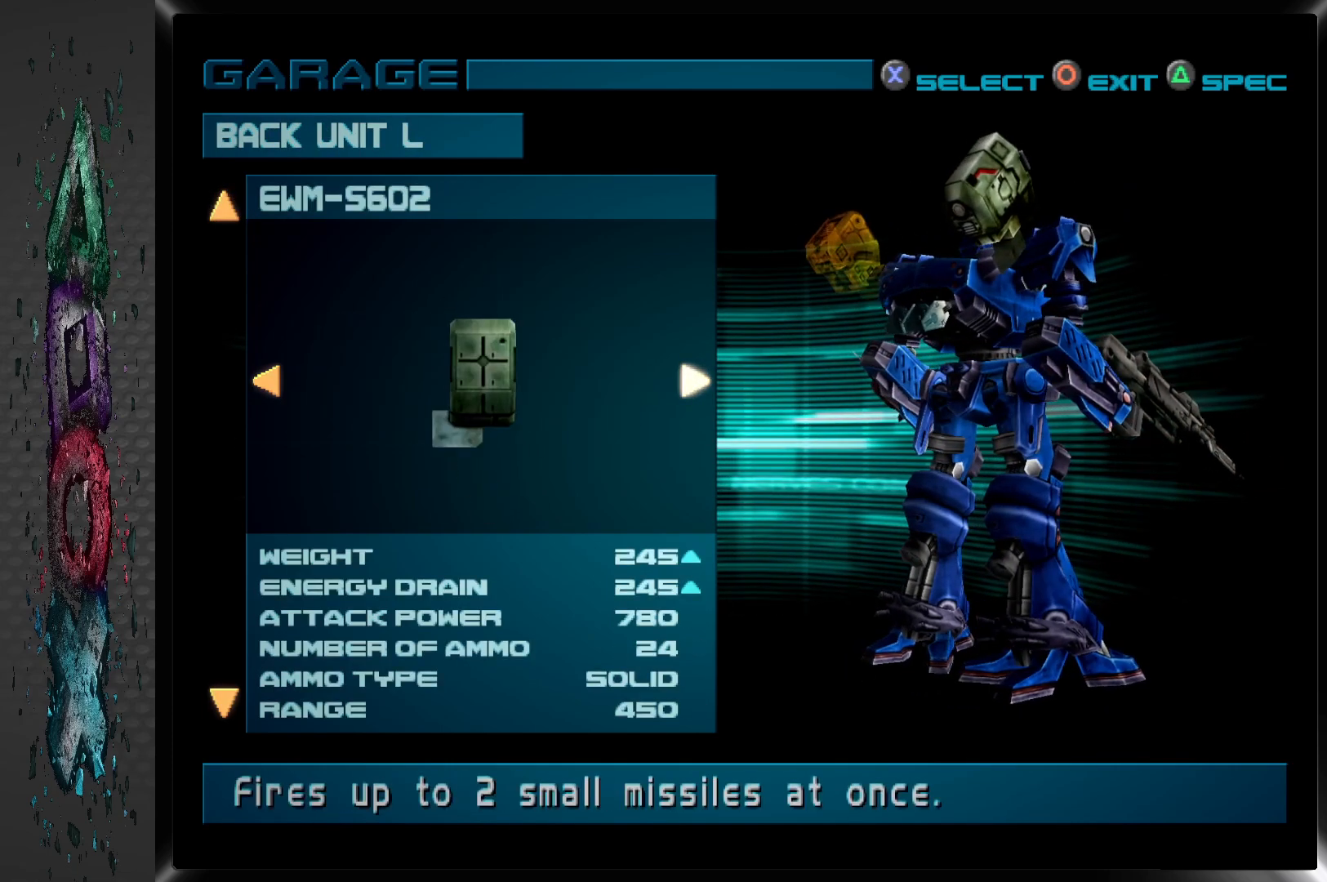
{"buttons": ["DPAD_RIGHT"], "left_stick": "center", "right_stick": "center", "events": [[367, "DPAD_RIGHT", "down"]]}
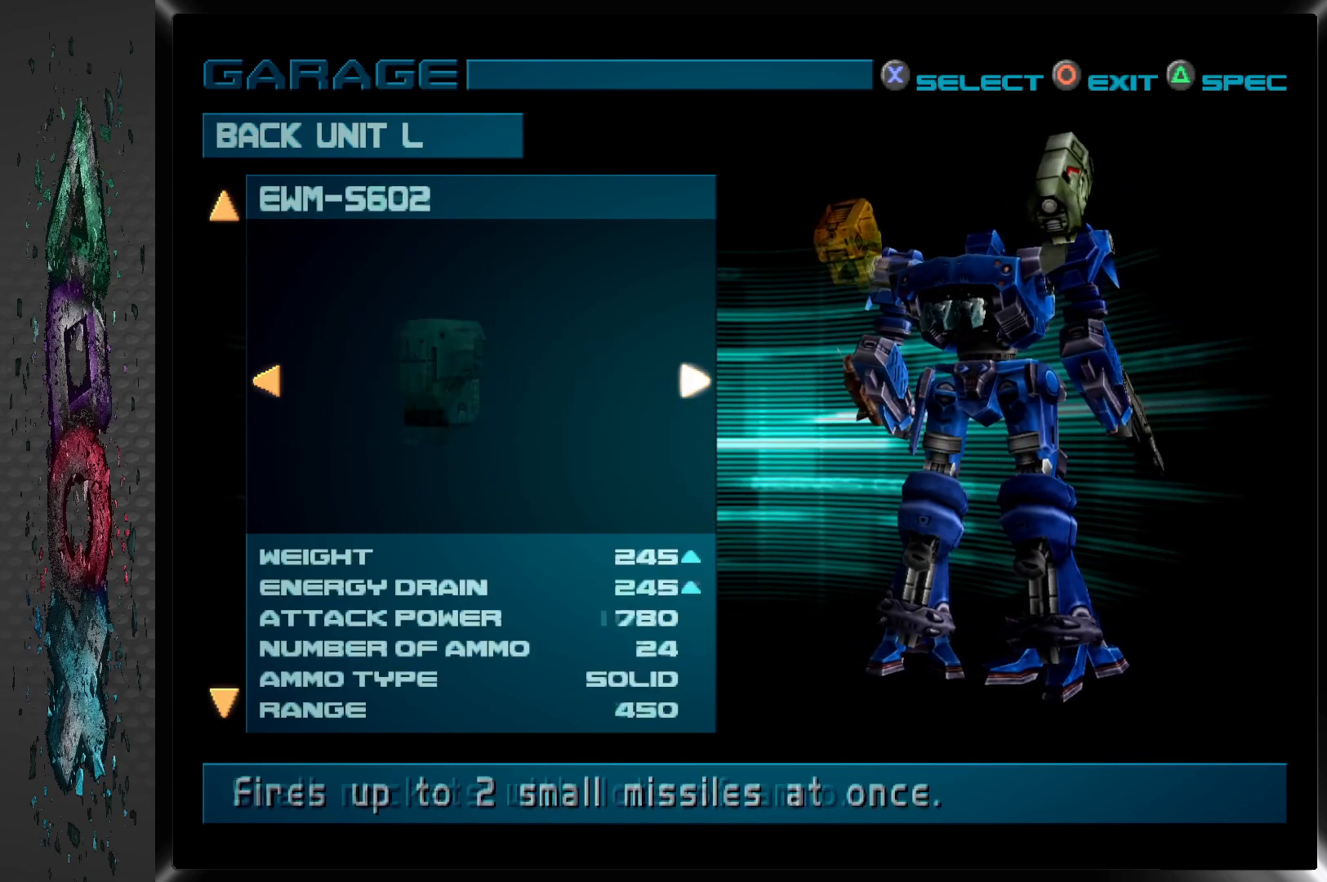
{"buttons": [], "left_stick": "center", "right_stick": "center", "events": [[17, "DPAD_RIGHT", "up"], [283, "DPAD_RIGHT", "down"], [417, "DPAD_RIGHT", "up"]]}
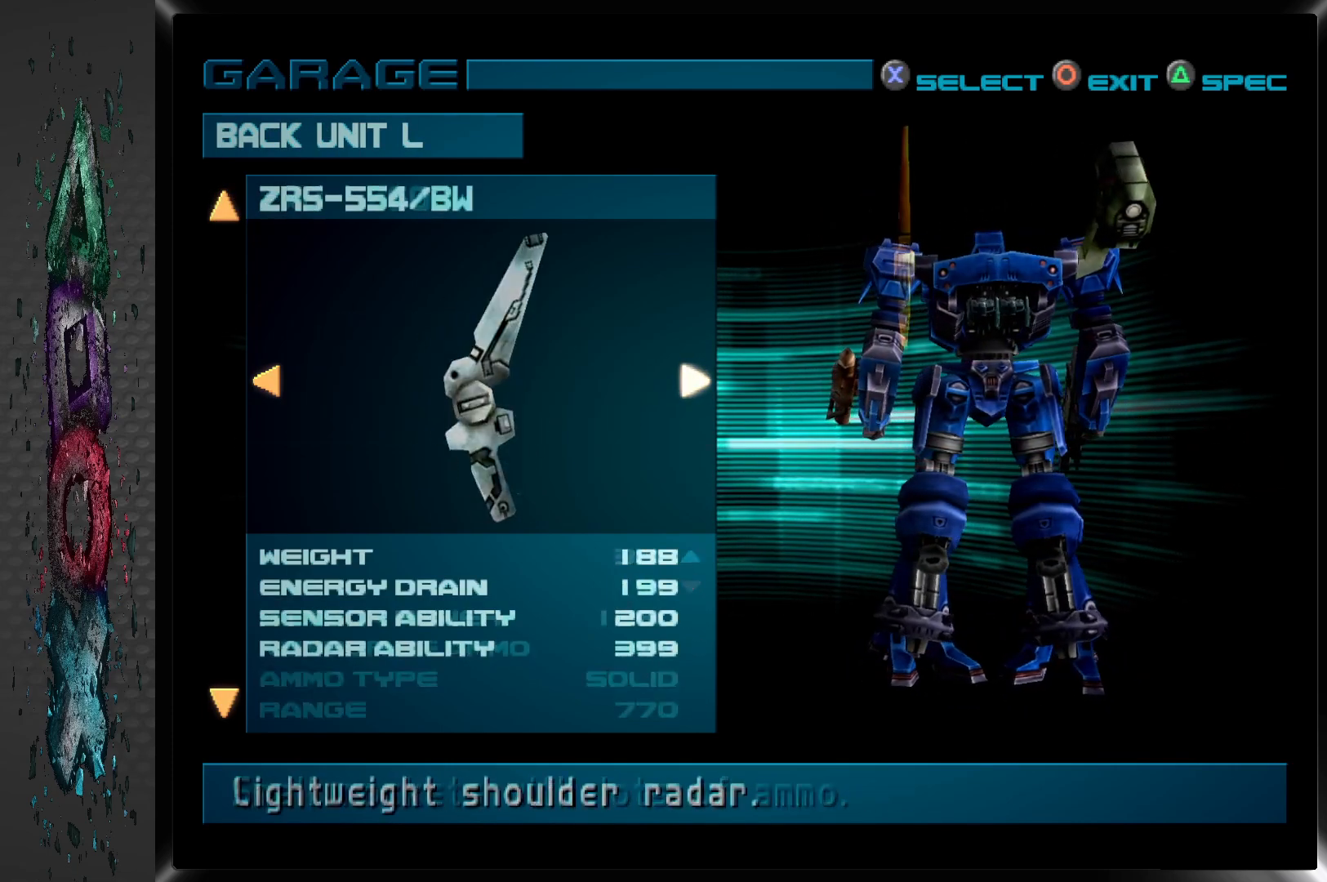
{"buttons": [], "left_stick": "center", "right_stick": "center", "events": [[233, "DPAD_RIGHT", "down"], [367, "DPAD_RIGHT", "up"]]}
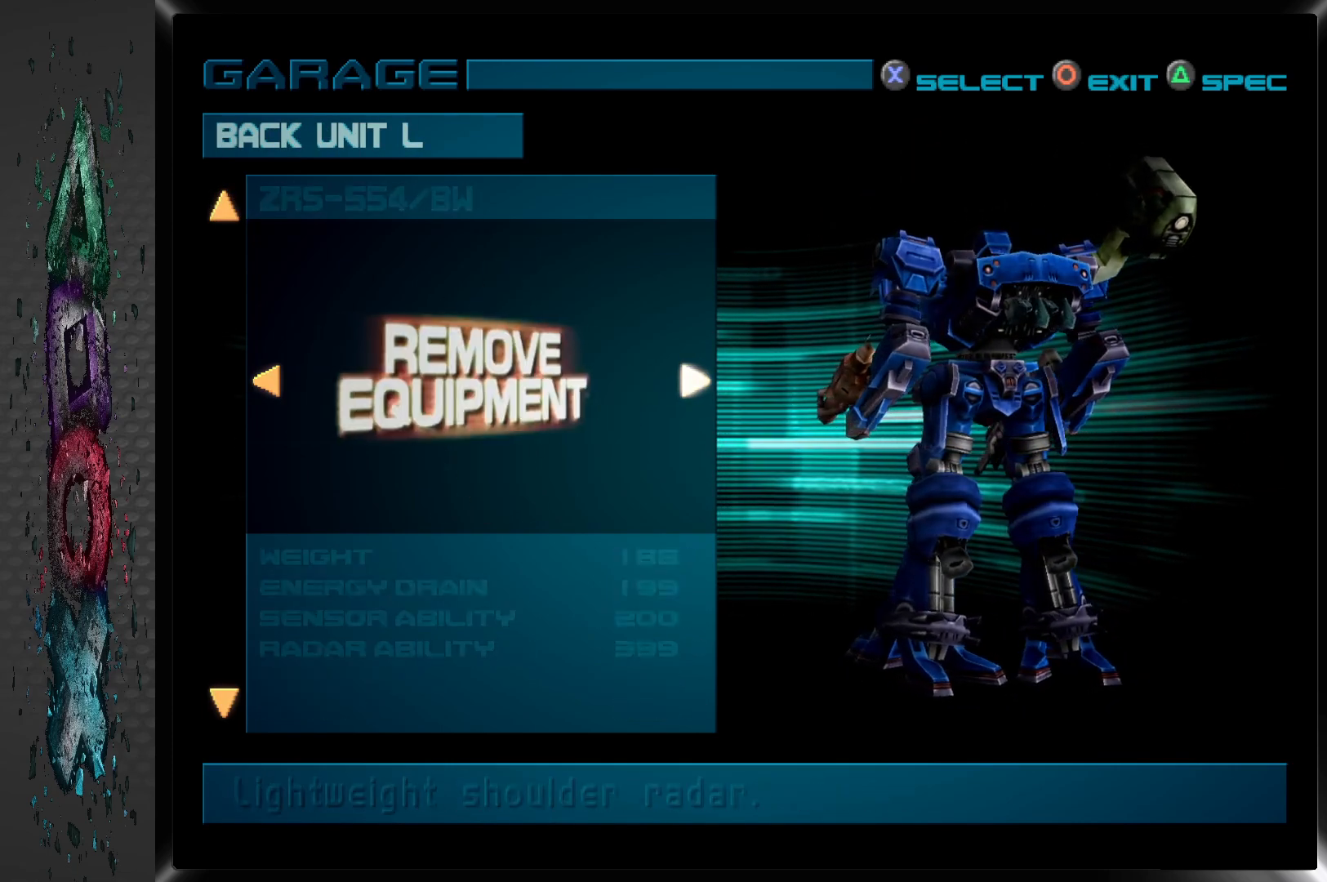
{"buttons": [], "left_stick": "center", "right_stick": "center", "events": [[250, "DPAD_UP", "down"], [367, "DPAD_UP", "up"]]}
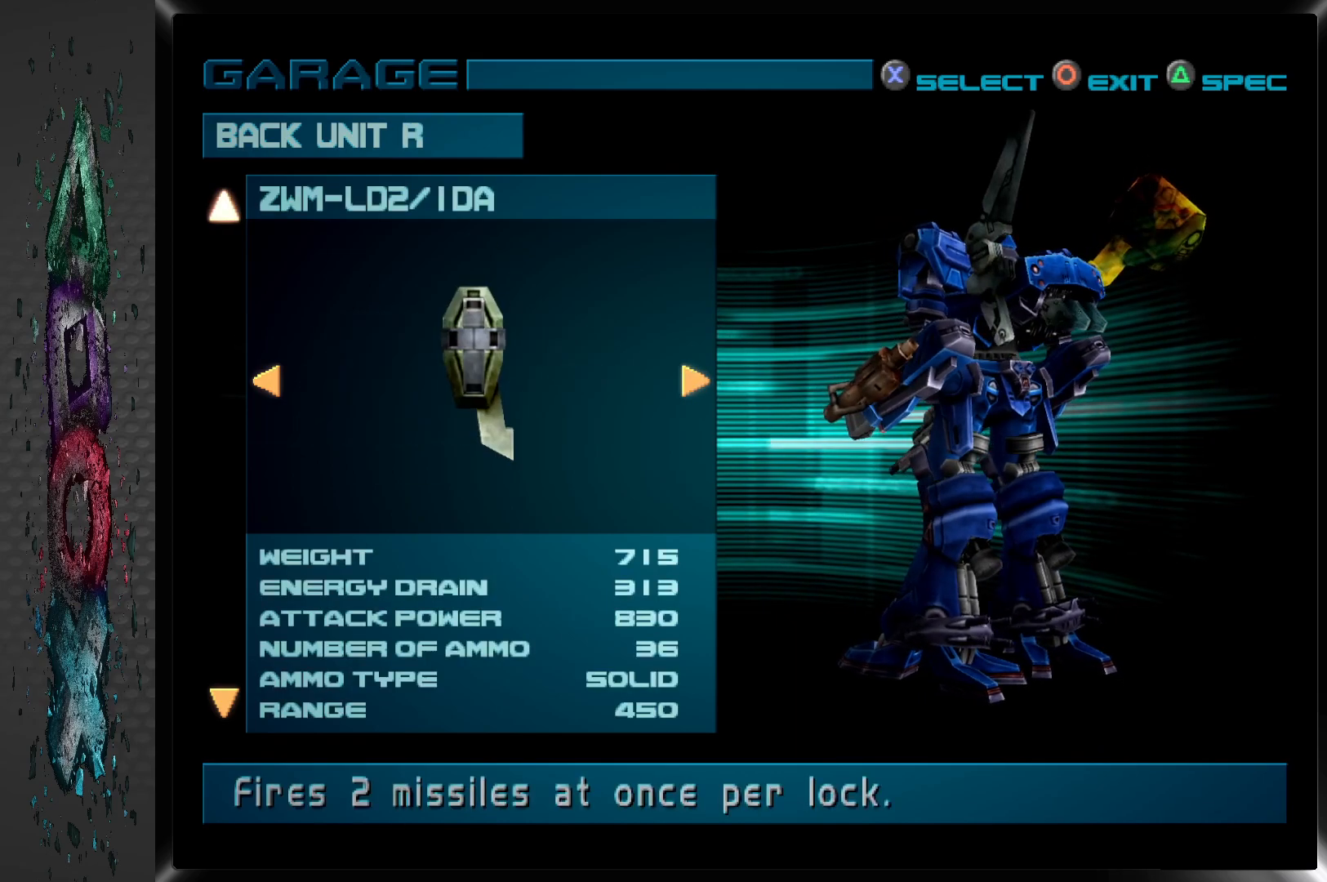
{"buttons": [], "left_stick": "center", "right_stick": "center", "events": [[183, "DPAD_RIGHT", "down"], [317, "DPAD_RIGHT", "up"]]}
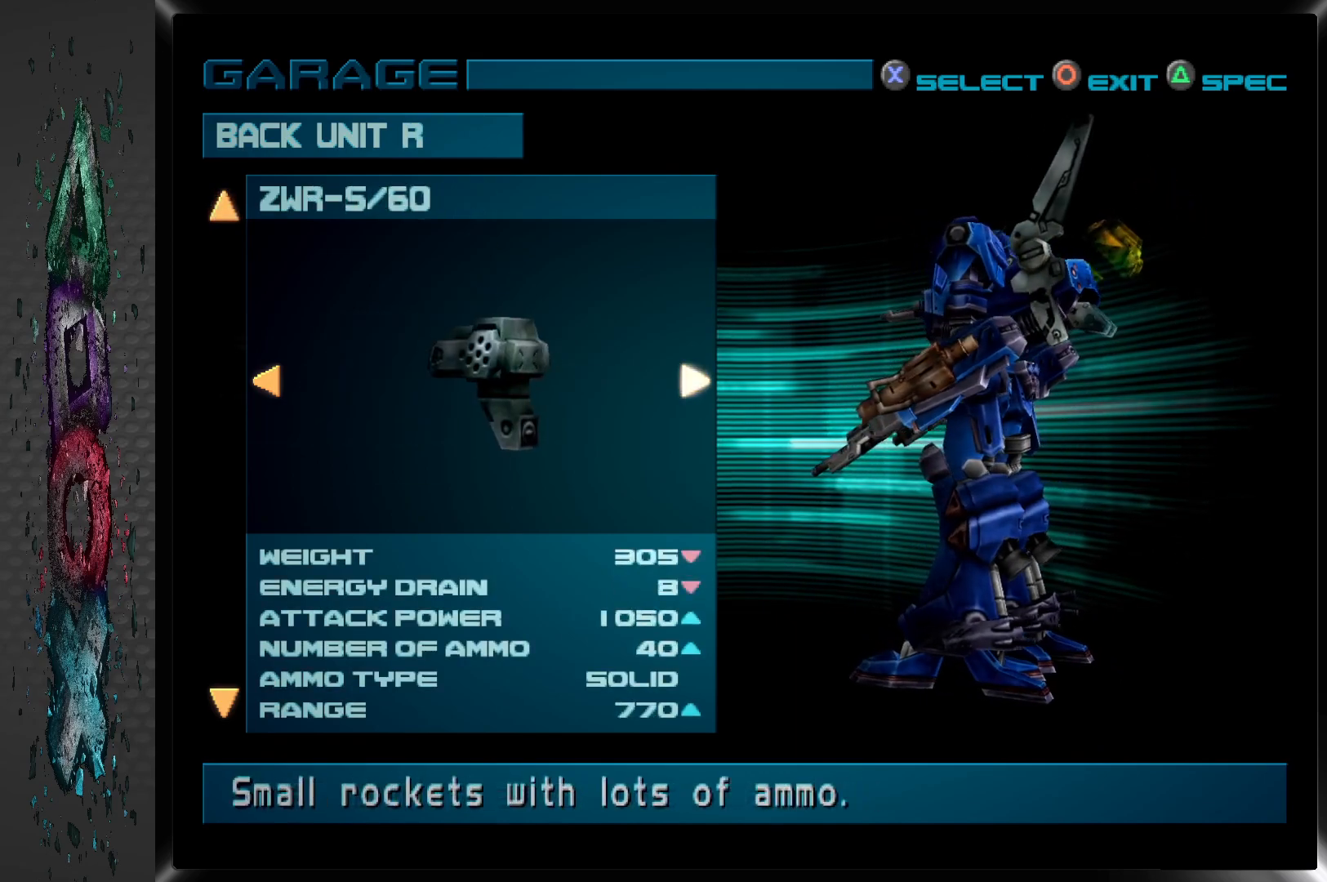
{"buttons": [], "left_stick": "center", "right_stick": "center", "events": [[317, "DPAD_RIGHT", "down"], [450, "DPAD_RIGHT", "up"]]}
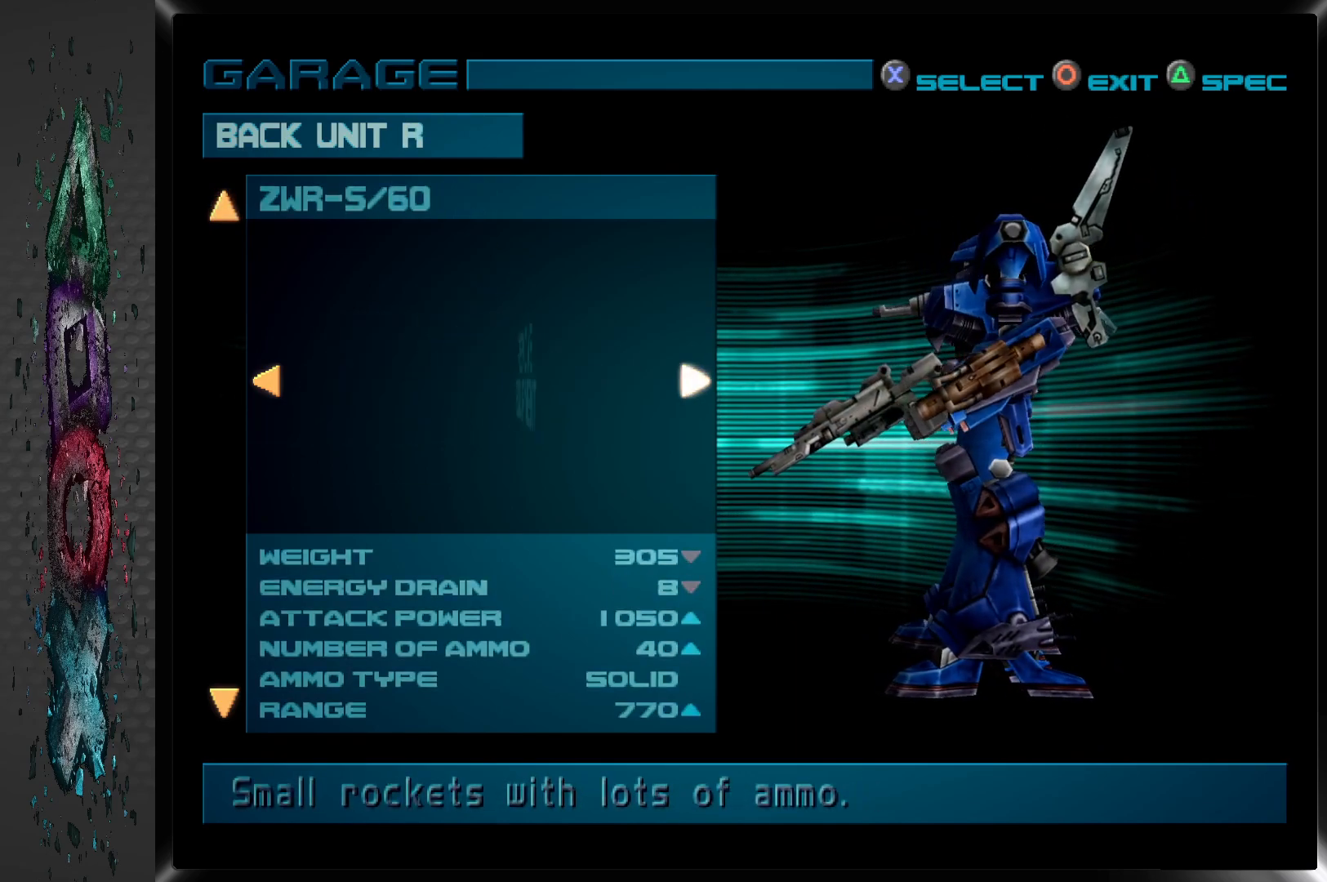
{"buttons": ["DPAD_RIGHT"], "left_stick": "center", "right_stick": "center", "events": [[400, "DPAD_RIGHT", "down"]]}
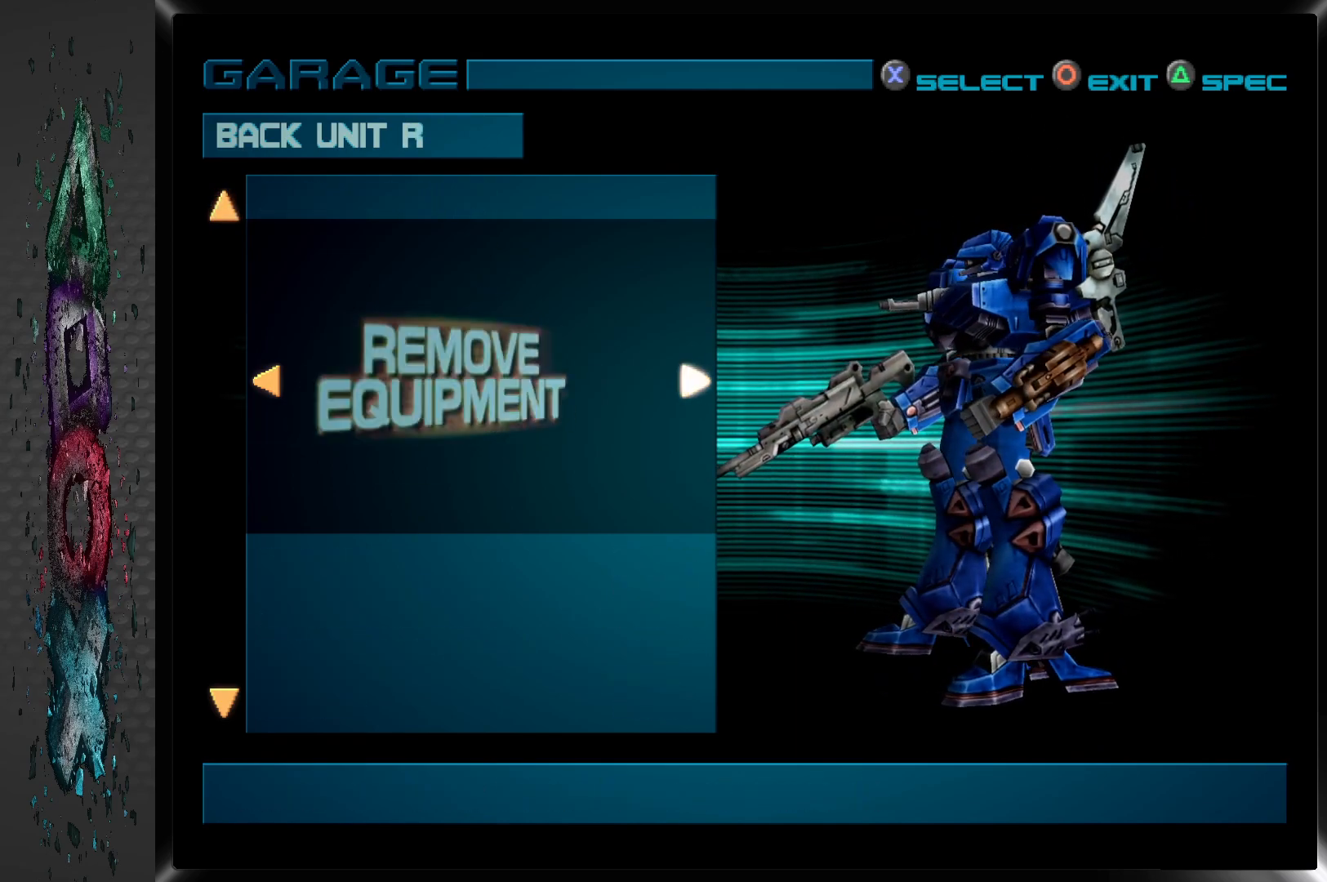
{"buttons": [], "left_stick": "center", "right_stick": "center", "events": [[67, "DPAD_RIGHT", "up"]]}
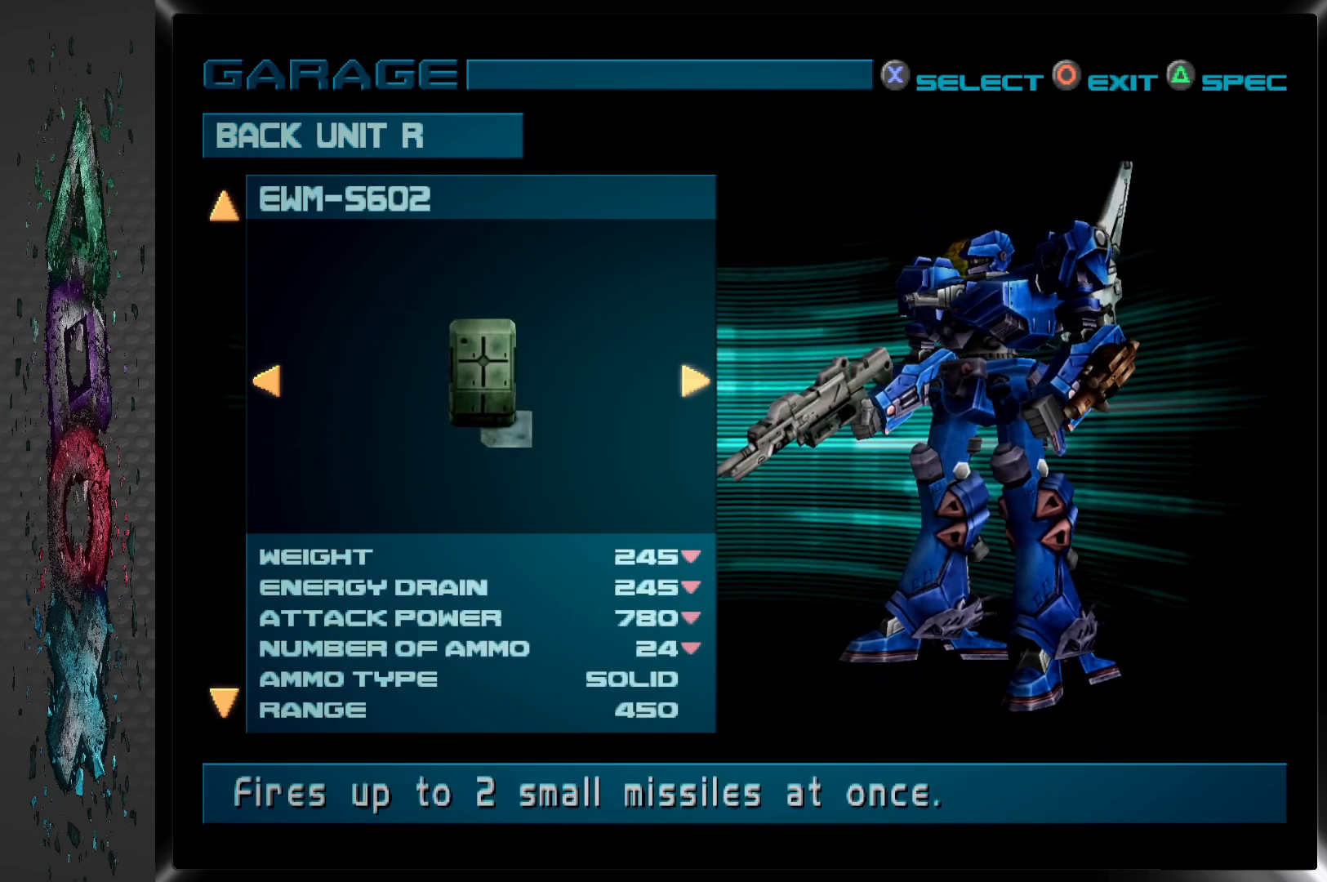
{"buttons": [], "left_stick": "center", "right_stick": "center", "events": []}
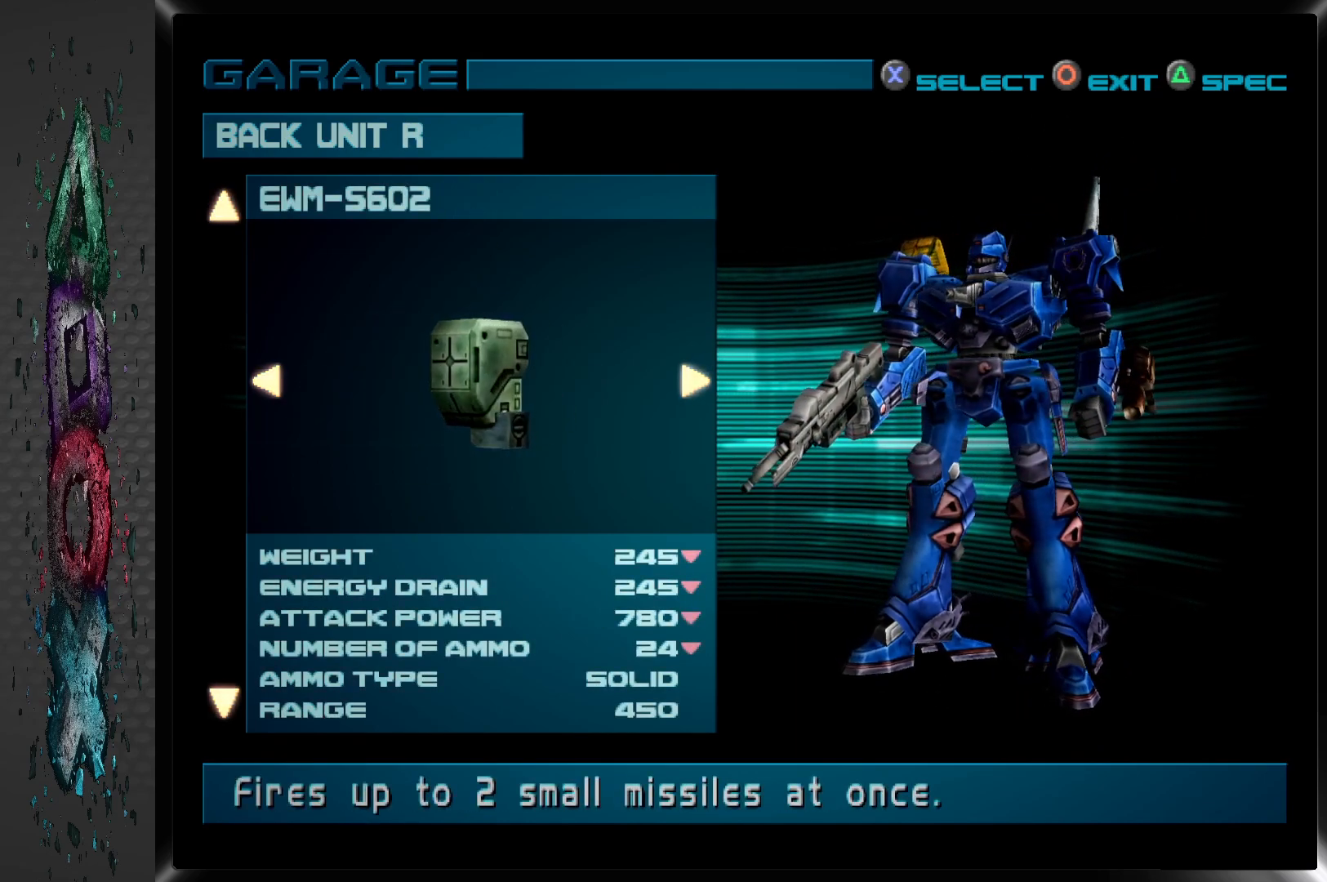
{"buttons": [], "left_stick": "center", "right_stick": "center", "events": []}
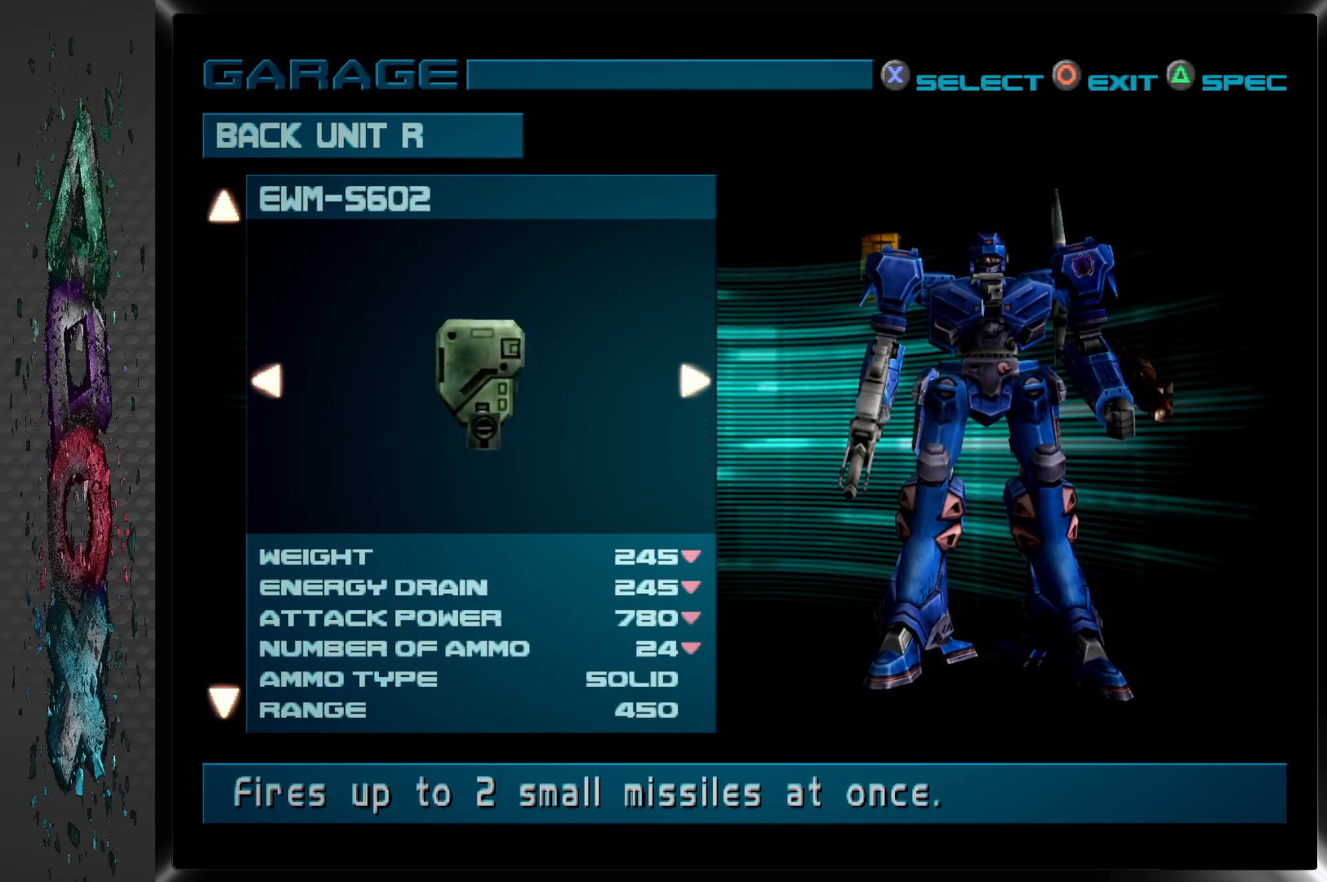
{"buttons": ["DPAD_UP"], "left_stick": "center", "right_stick": "center", "events": [[383, "DPAD_UP", "down"]]}
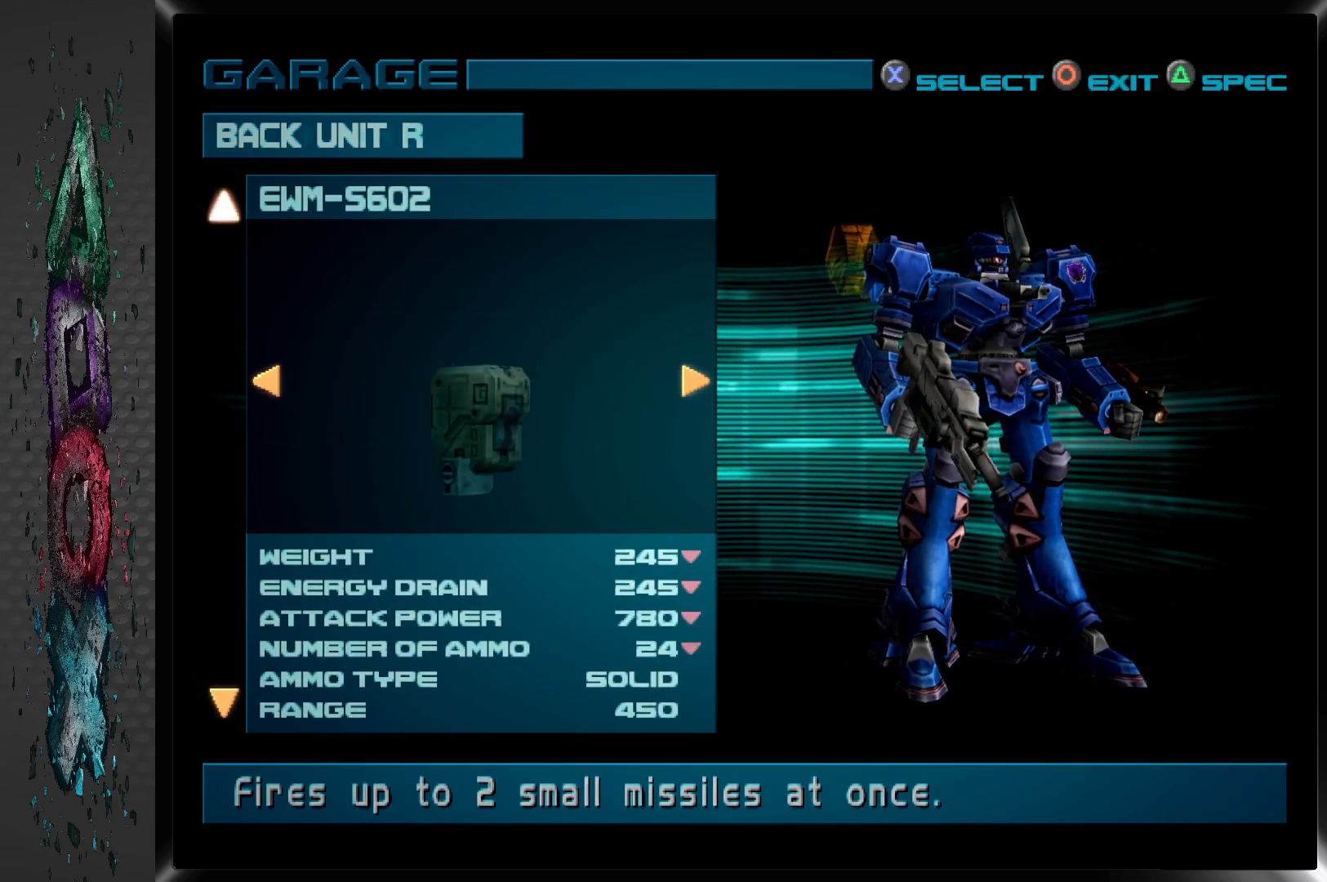
{"buttons": ["DPAD_DOWN"], "left_stick": "center", "right_stick": "center", "events": [[67, "DPAD_UP", "up"], [450, "DPAD_DOWN", "down"]]}
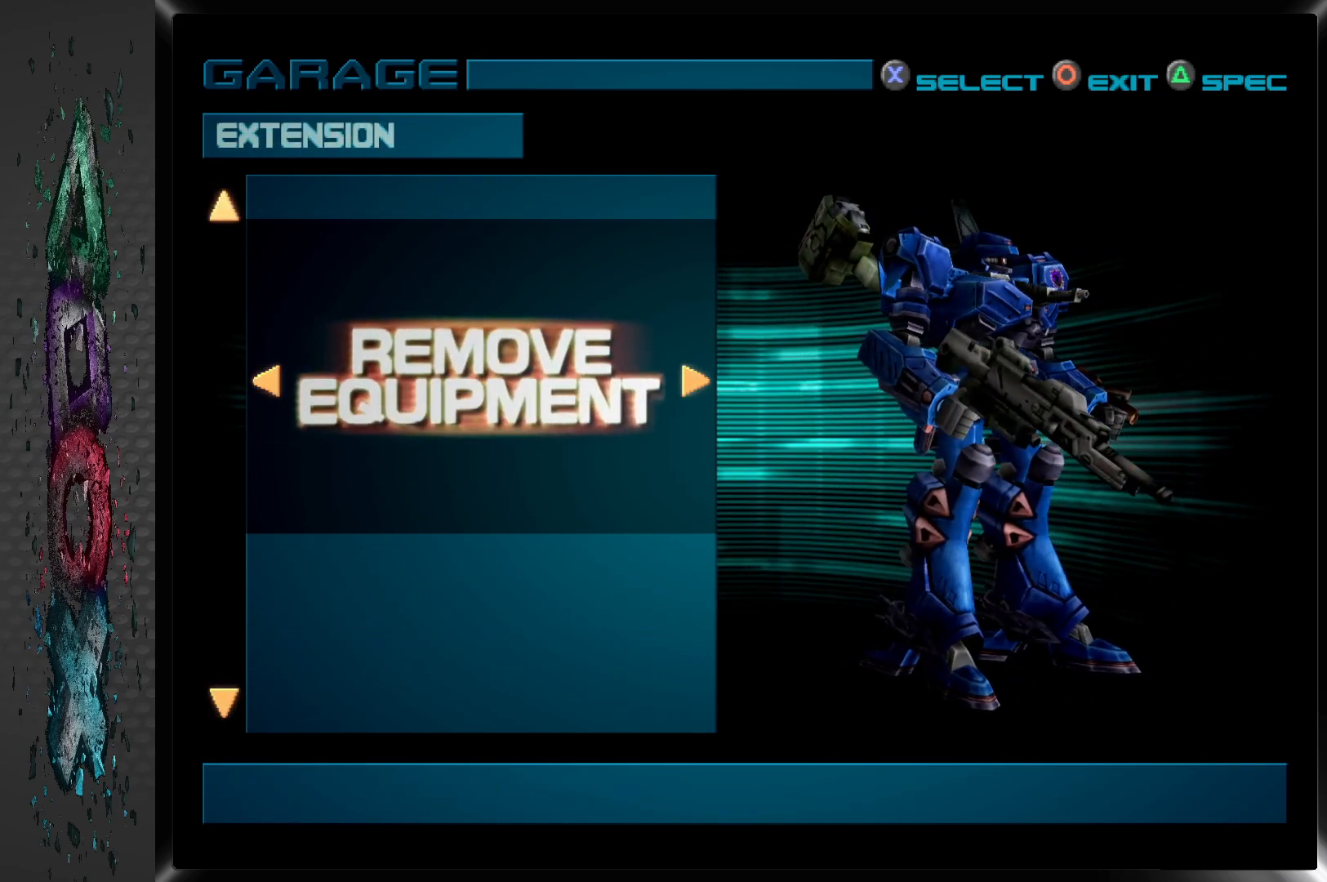
{"buttons": ["DPAD_DOWN"], "left_stick": "center", "right_stick": "center", "events": [[100, "DPAD_DOWN", "up"], [433, "DPAD_DOWN", "down"]]}
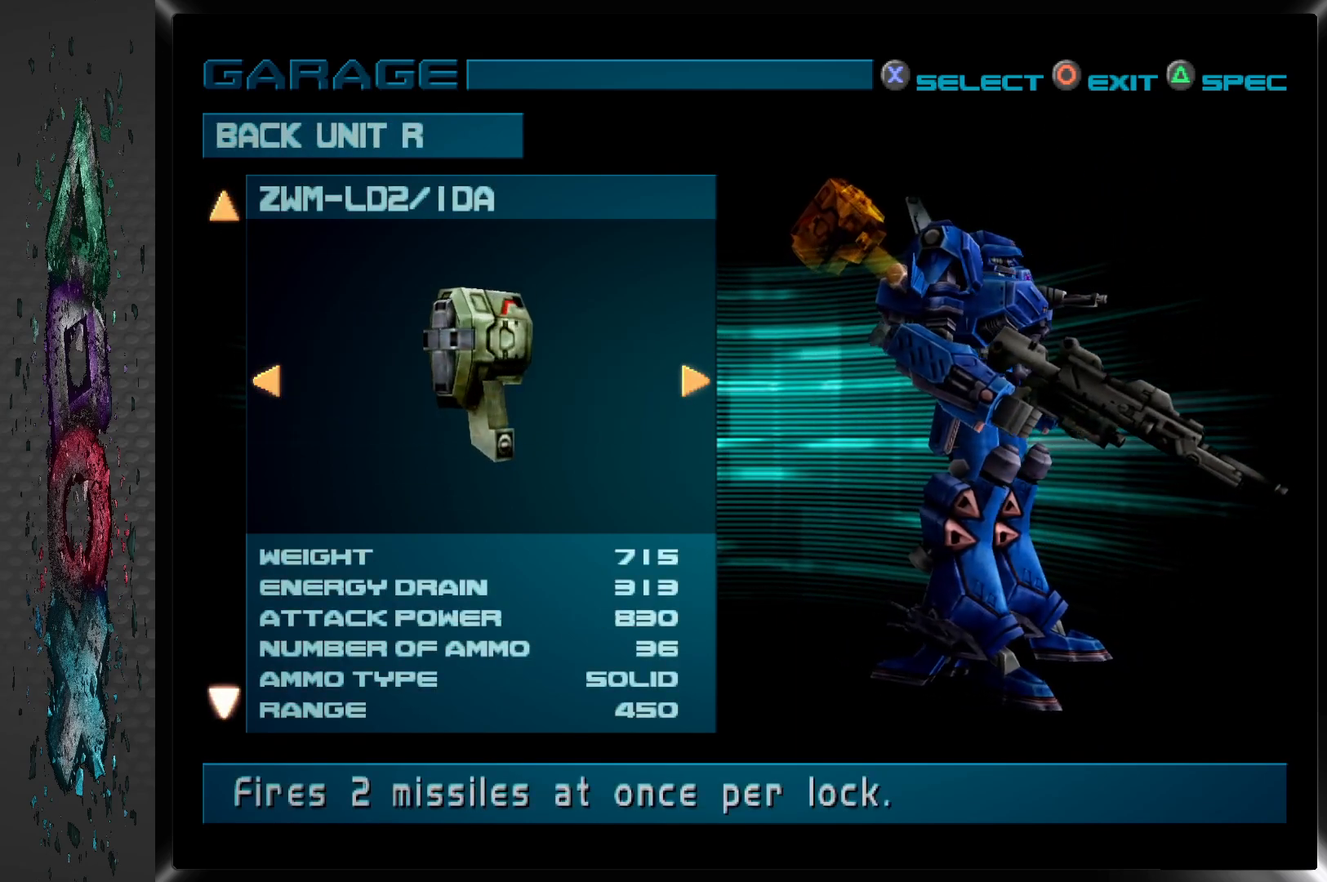
{"buttons": [], "left_stick": "center", "right_stick": "center", "events": [[67, "DPAD_DOWN", "up"]]}
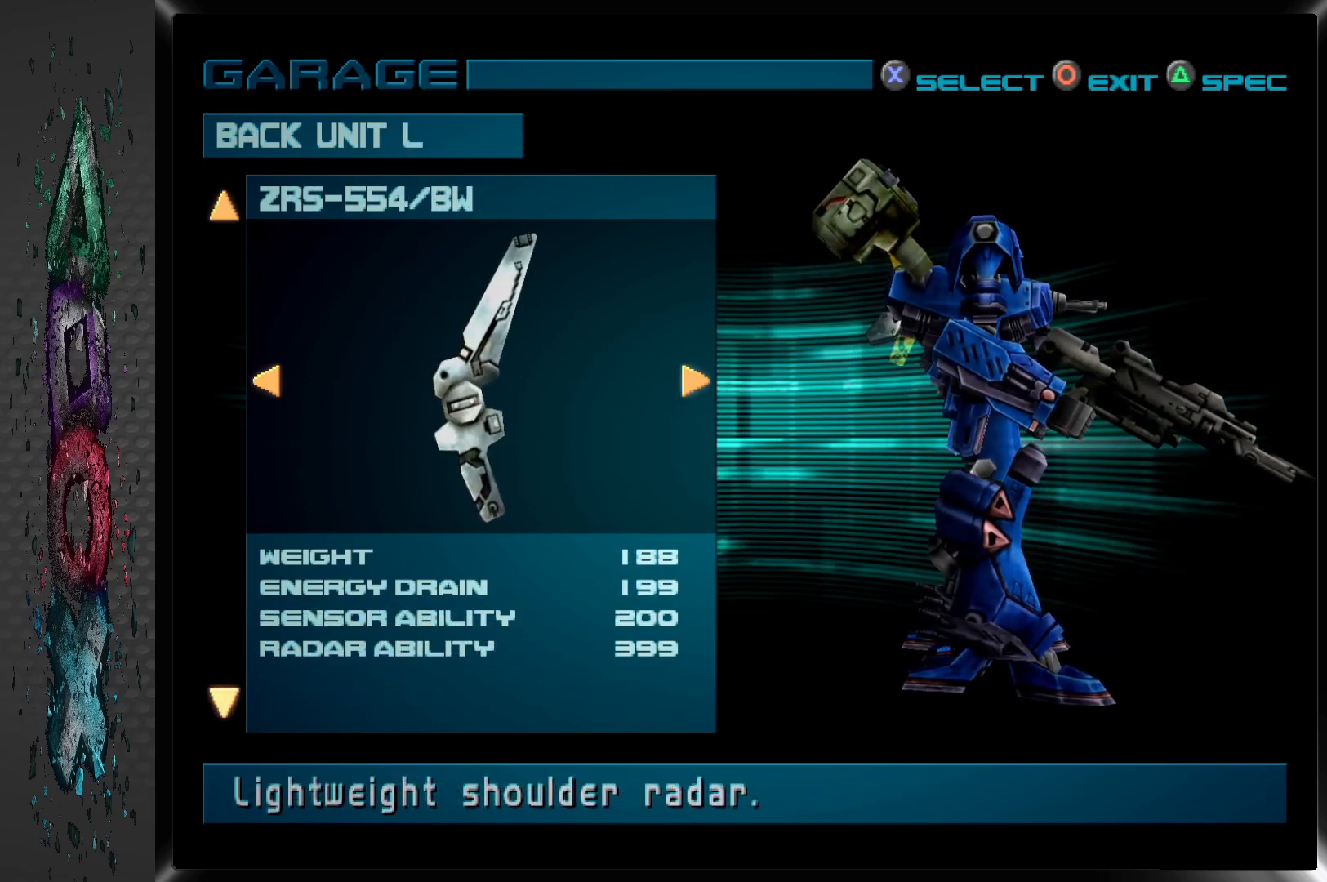
{"buttons": [], "left_stick": "center", "right_stick": "center", "events": []}
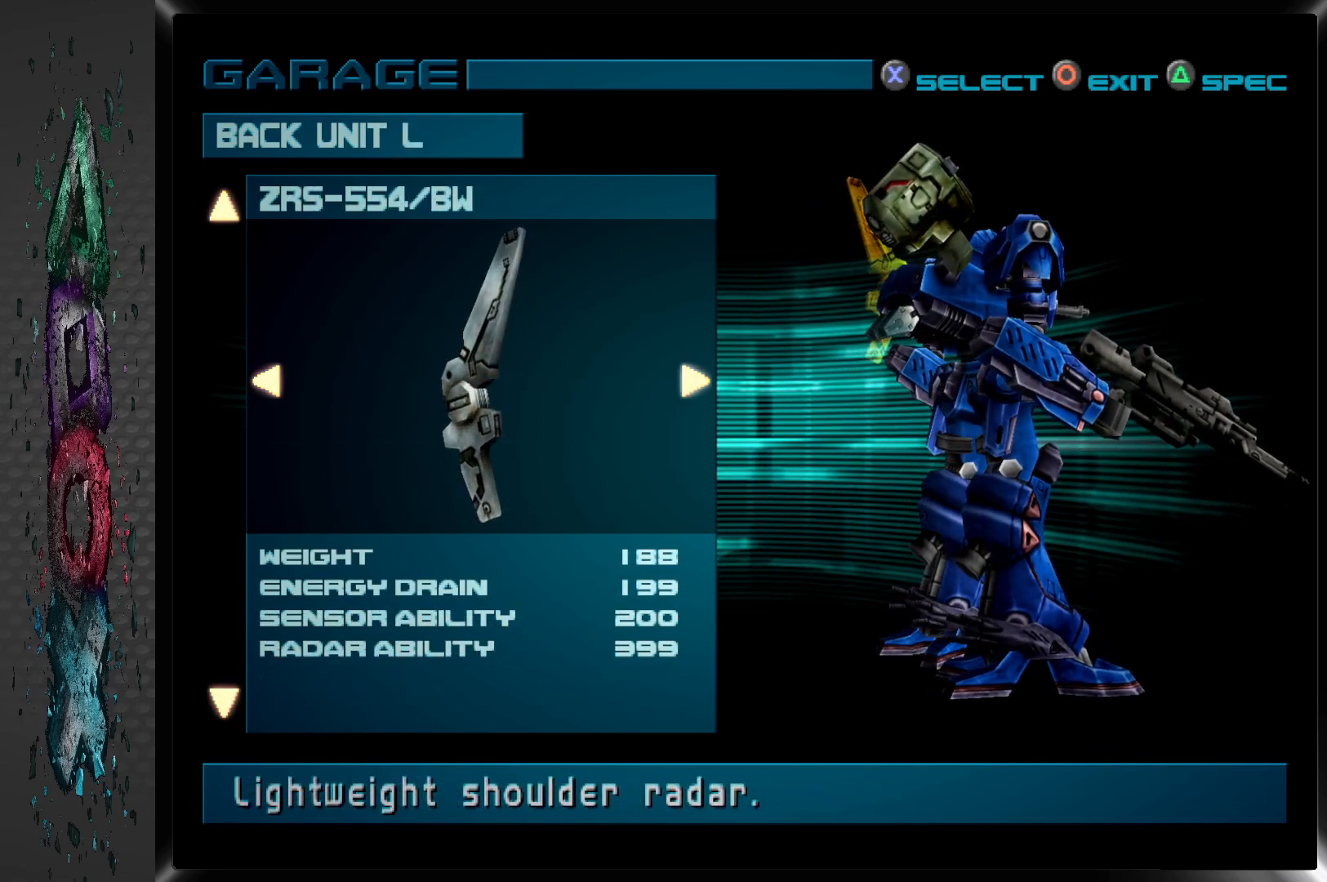
{"buttons": [], "left_stick": "center", "right_stick": "center", "events": []}
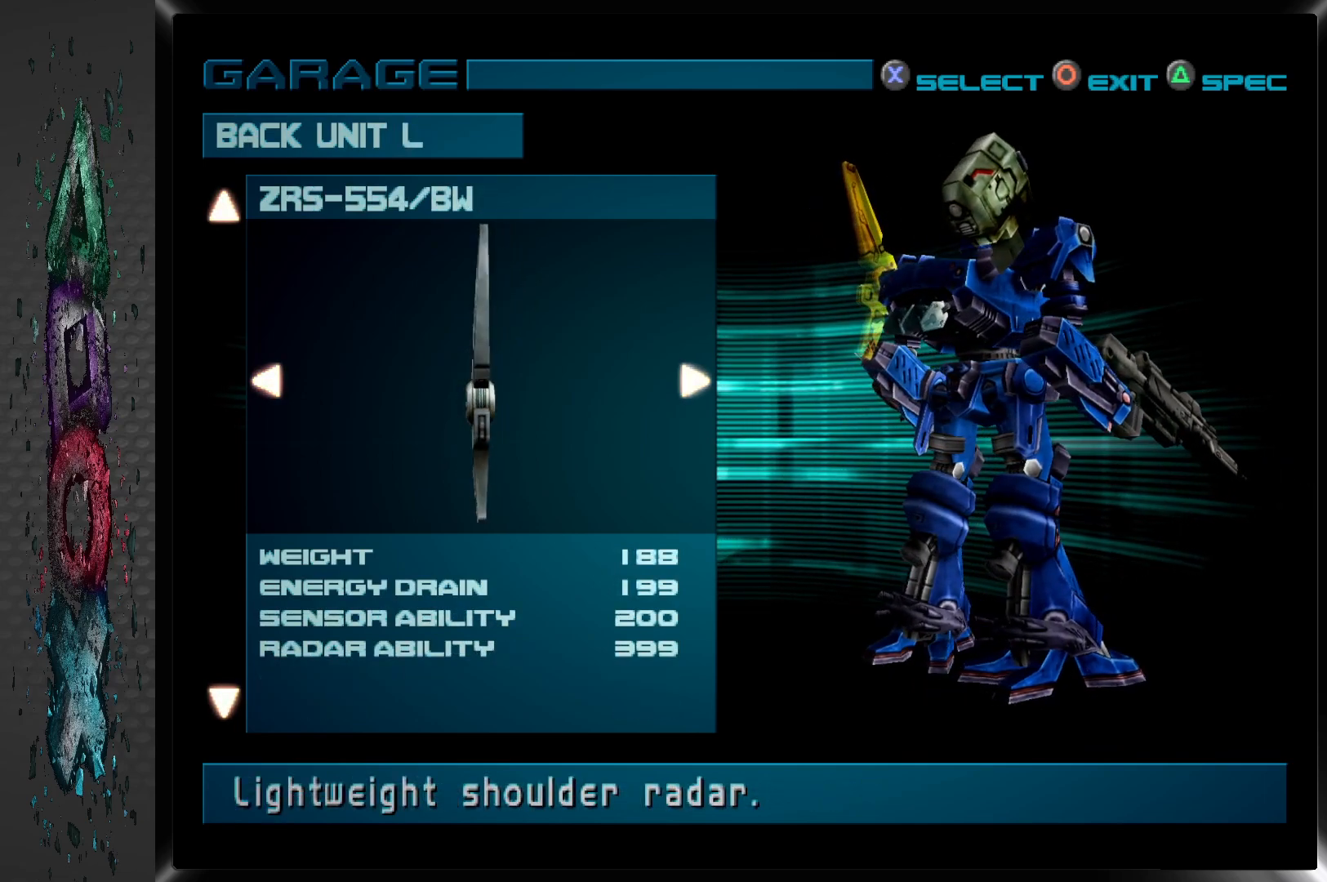
{"buttons": [], "left_stick": "center", "right_stick": "center", "events": []}
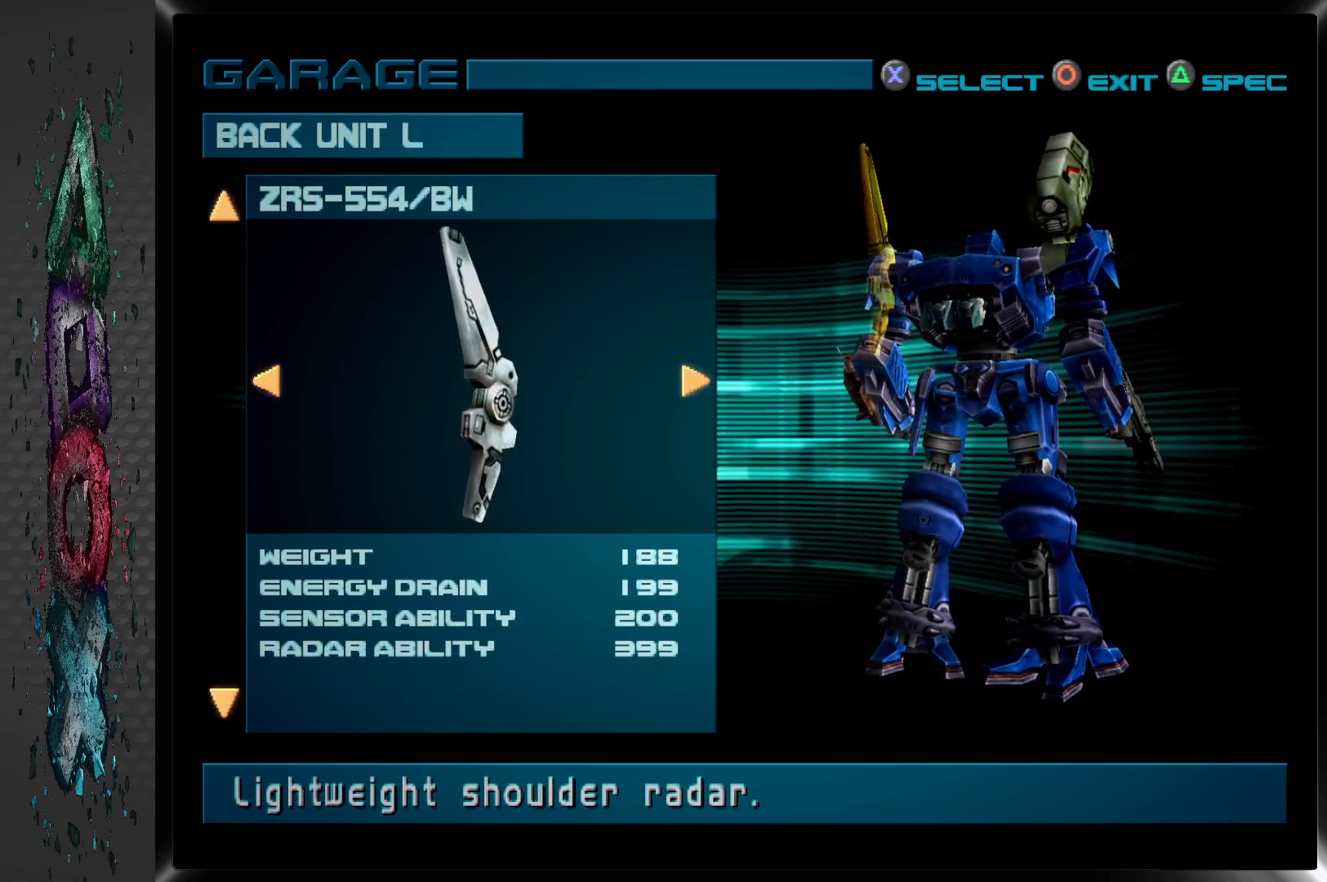
{"buttons": [], "left_stick": "center", "right_stick": "center", "events": []}
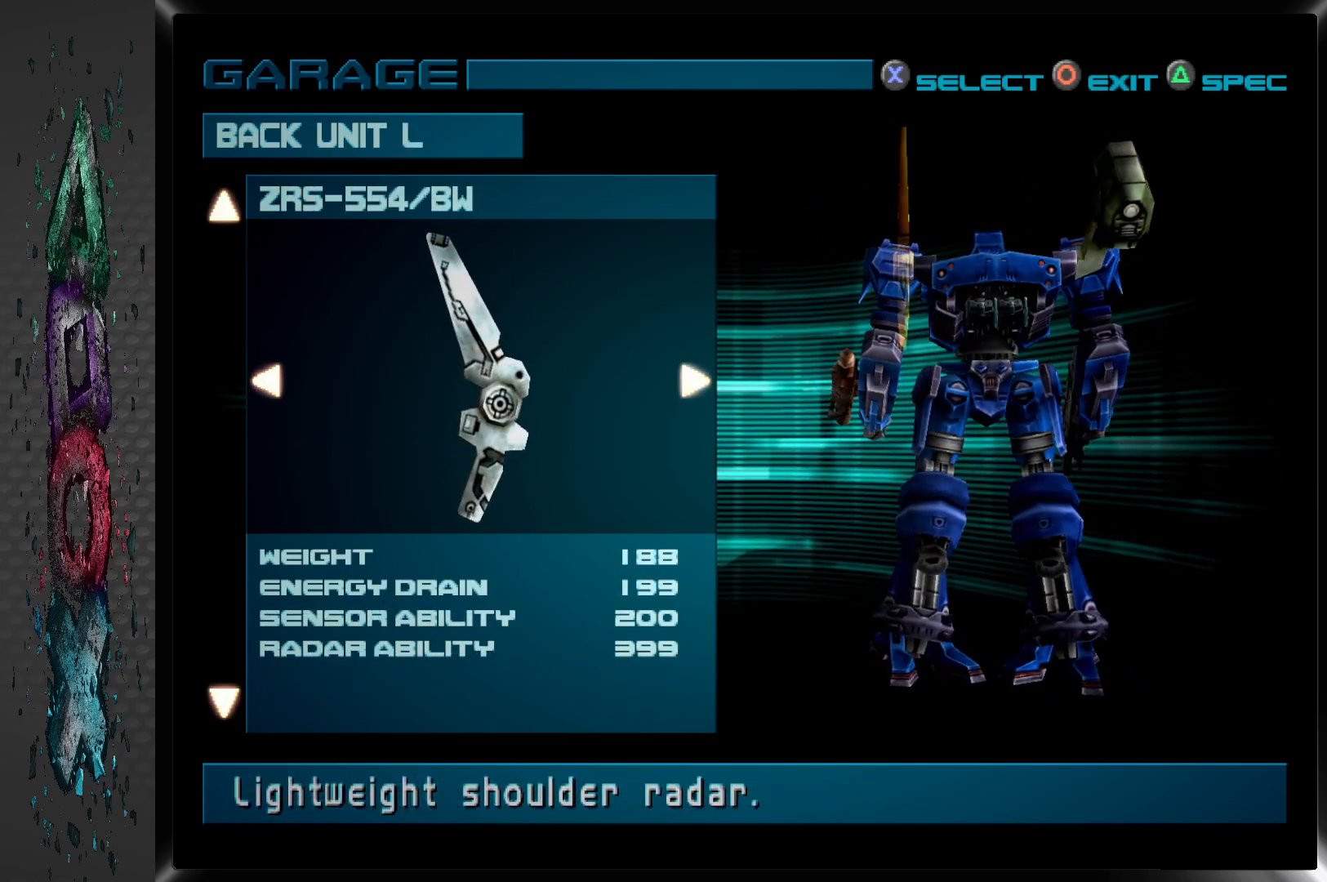
{"buttons": ["DPAD_UP"], "left_stick": "center", "right_stick": "center", "events": [[17, "DPAD_UP", "down"], [133, "DPAD_UP", "up"], [400, "DPAD_UP", "down"]]}